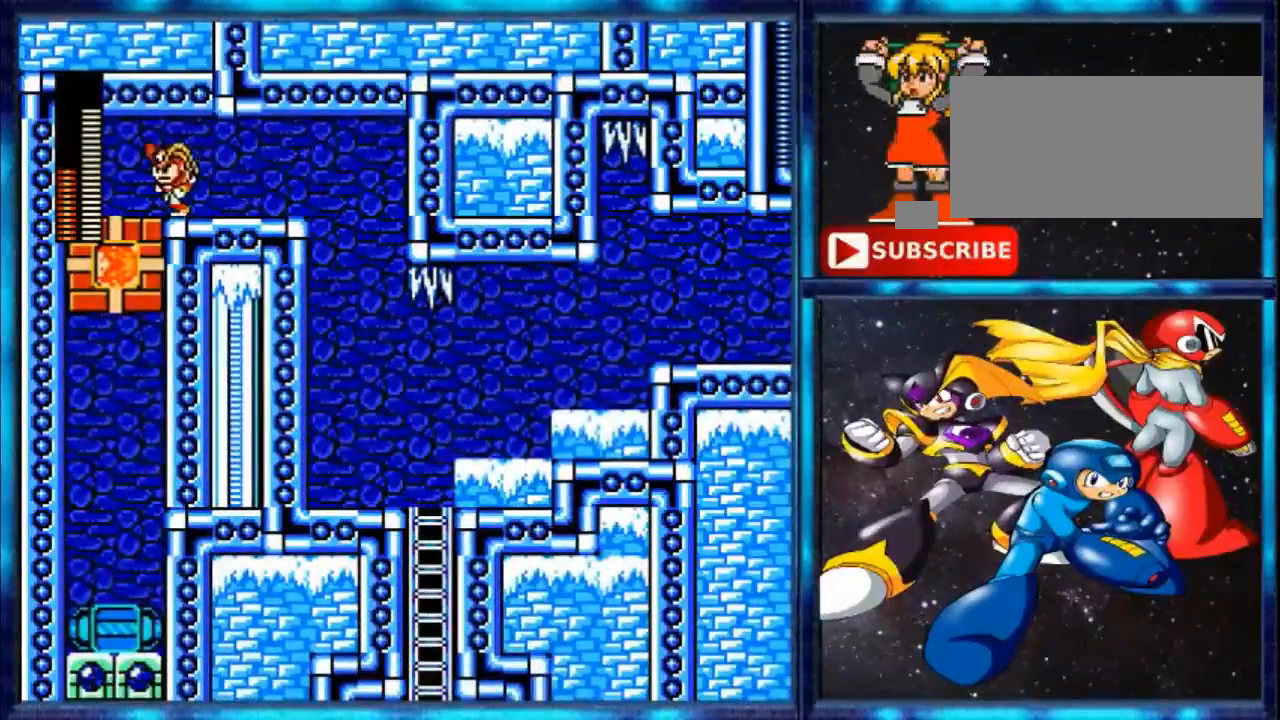
Gameplay with a controller (Nintendo layout); each line is a JSON object with the inputs held at the frame after it. "events" lists button and stick changes between this image and that frame as [ms after this image, input, new state], when the widget could be followed in between. Not read: L3 R3.
{"buttons": ["DPAD_LEFT"], "events": [[280, "B", "down"], [400, "B", "up"]]}
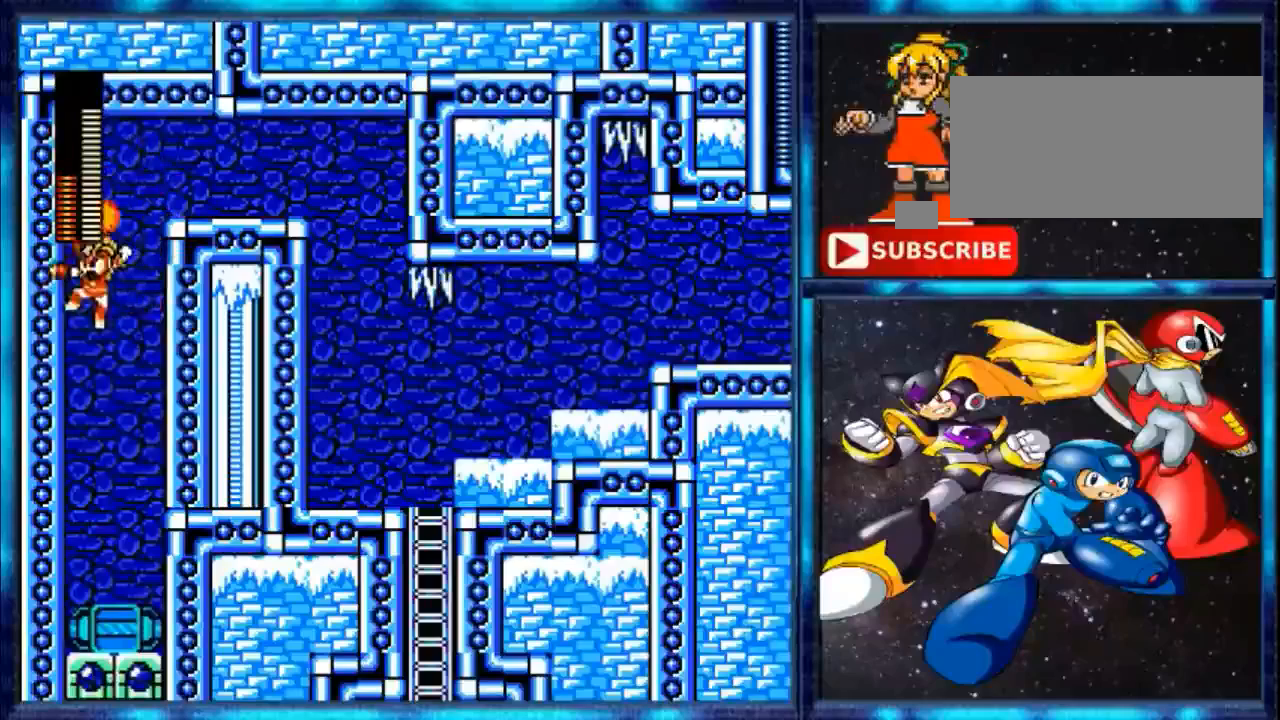
{"buttons": [], "events": [[40, "DPAD_LEFT", "up"]]}
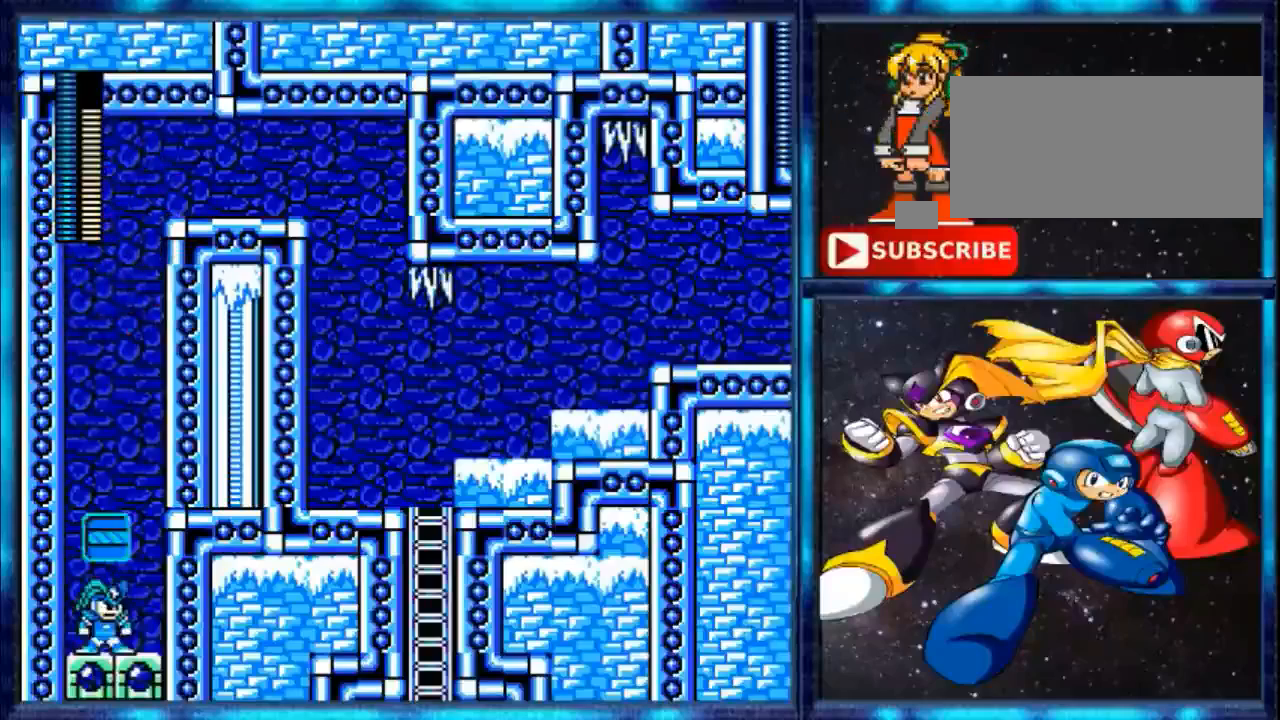
{"buttons": ["A"], "events": [[200, "A", "down"]]}
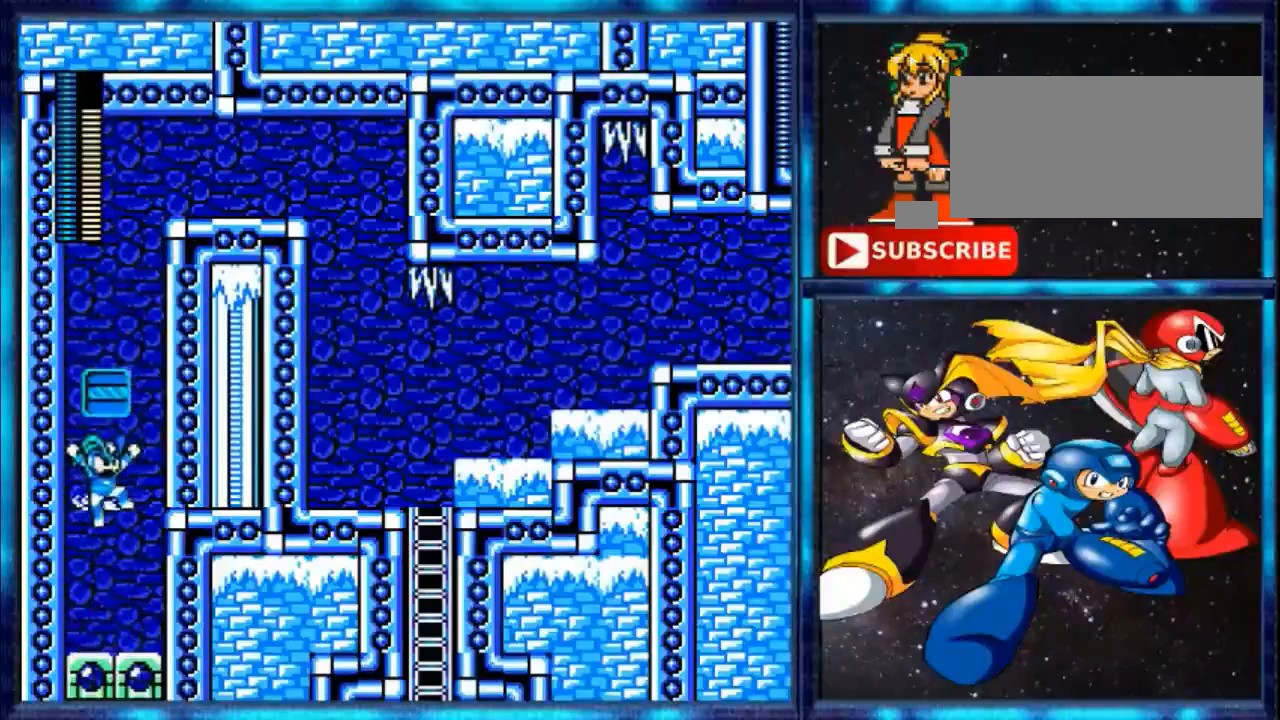
{"buttons": ["A", "DPAD_UP", "DPAD_RIGHT"], "events": [[40, "A", "up"], [120, "A", "down"], [200, "DPAD_UP", "down"], [280, "DPAD_RIGHT", "down"]]}
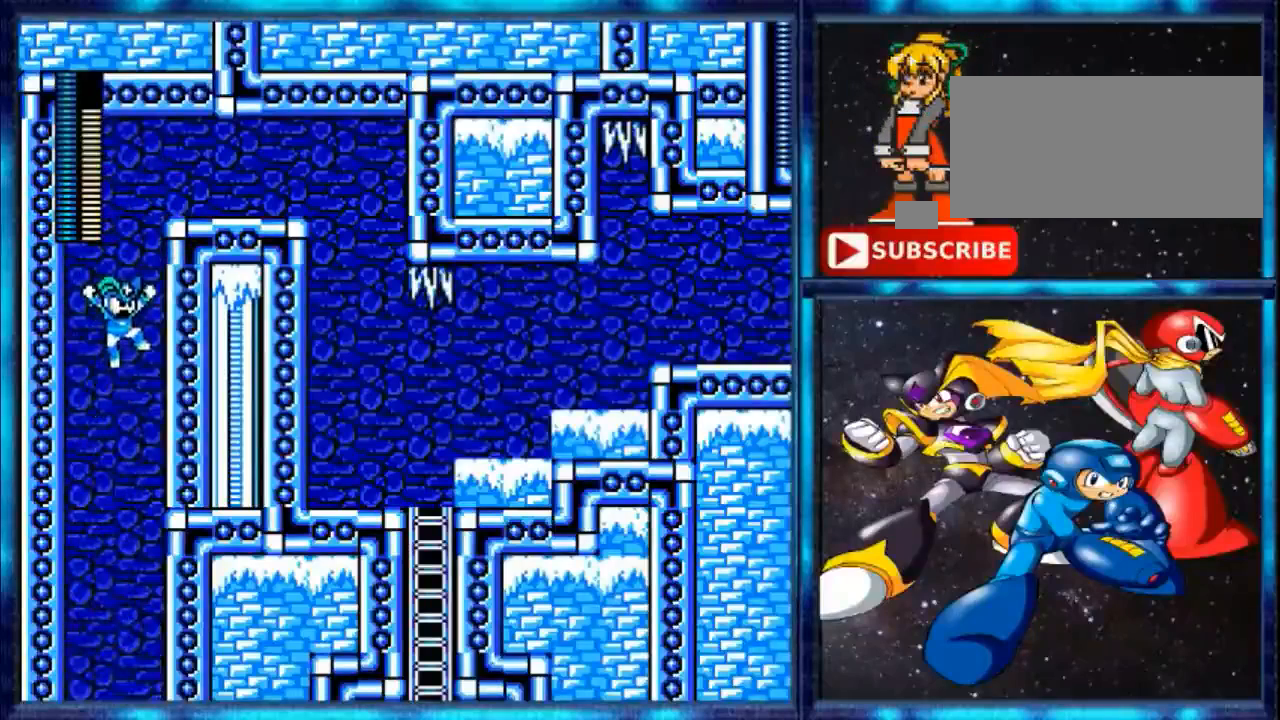
{"buttons": ["A"], "events": [[40, "DPAD_RIGHT", "up"], [80, "DPAD_UP", "up"]]}
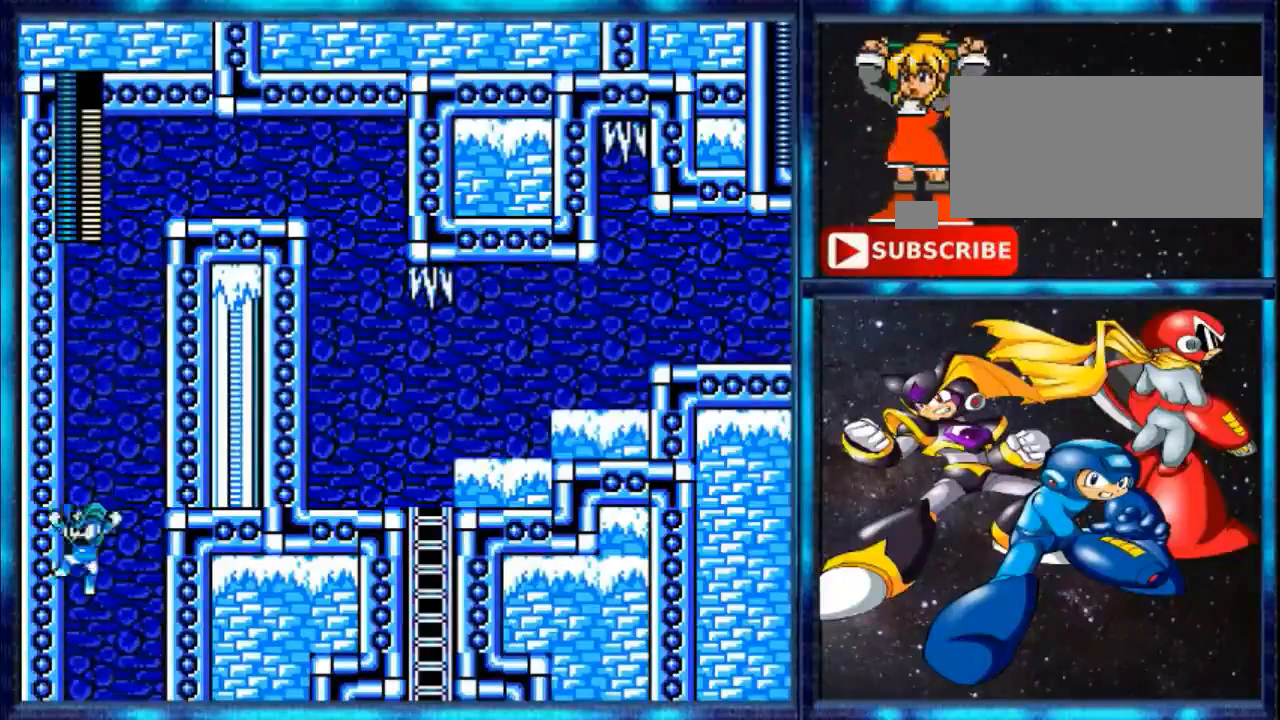
{"buttons": ["DPAD_RIGHT"], "events": [[80, "A", "up"], [80, "DPAD_LEFT", "down"], [240, "DPAD_LEFT", "up"], [360, "DPAD_RIGHT", "down"]]}
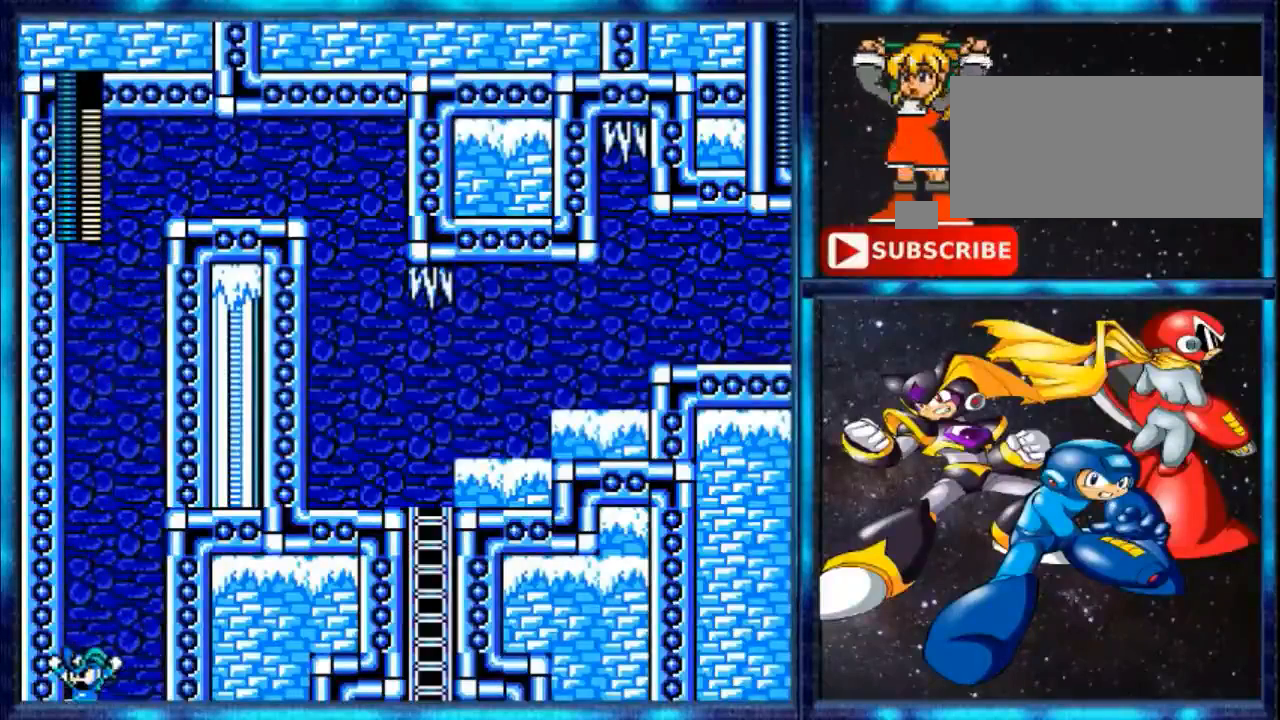
{"buttons": [], "events": [[40, "DPAD_RIGHT", "up"]]}
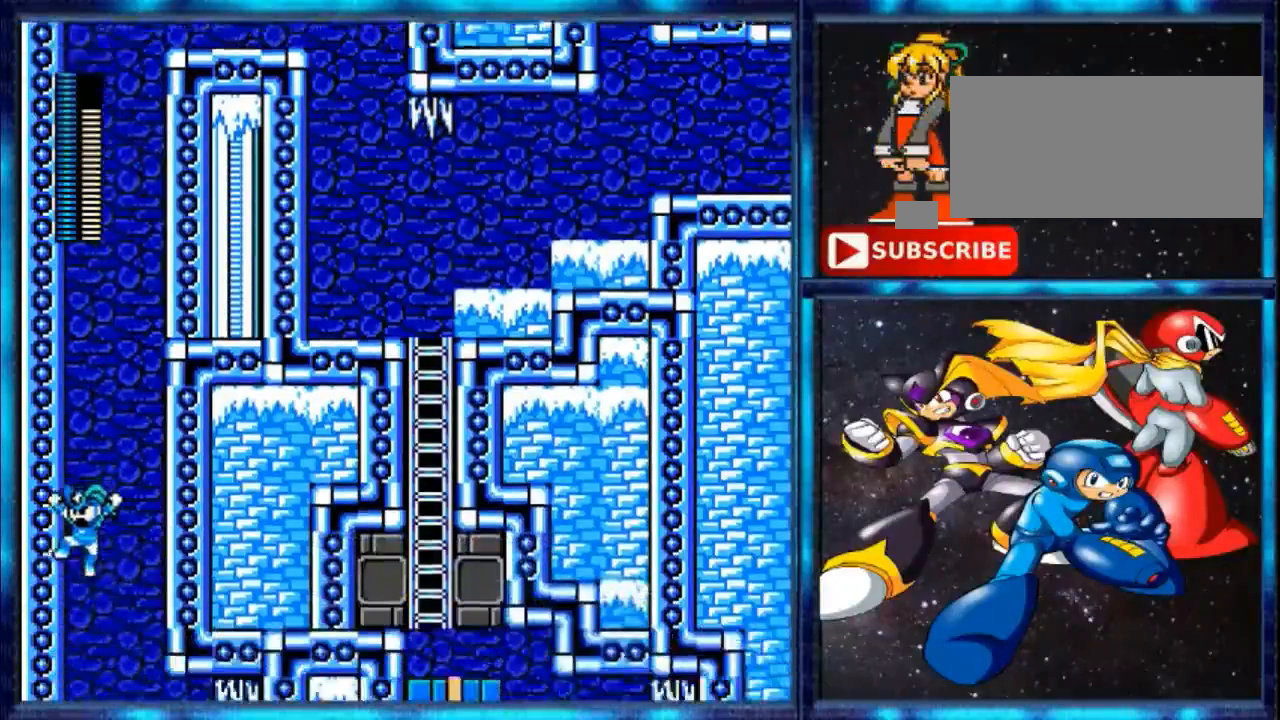
{"buttons": [], "events": []}
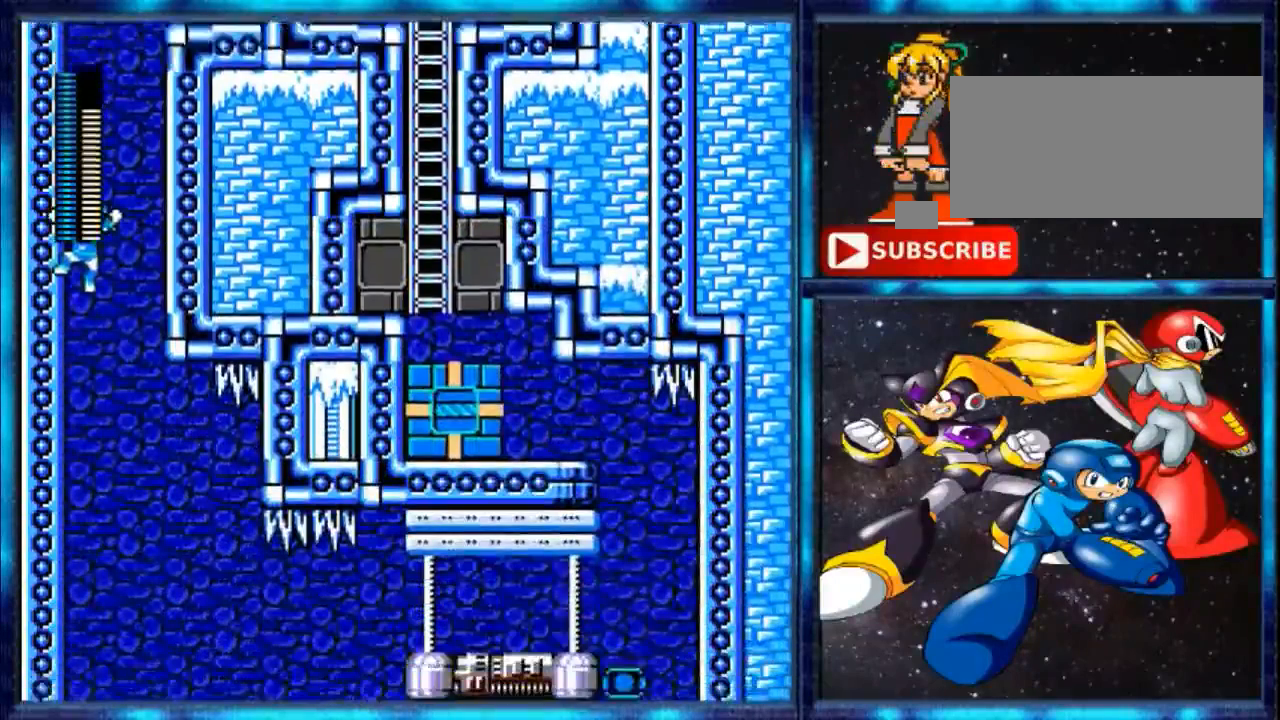
{"buttons": [], "events": []}
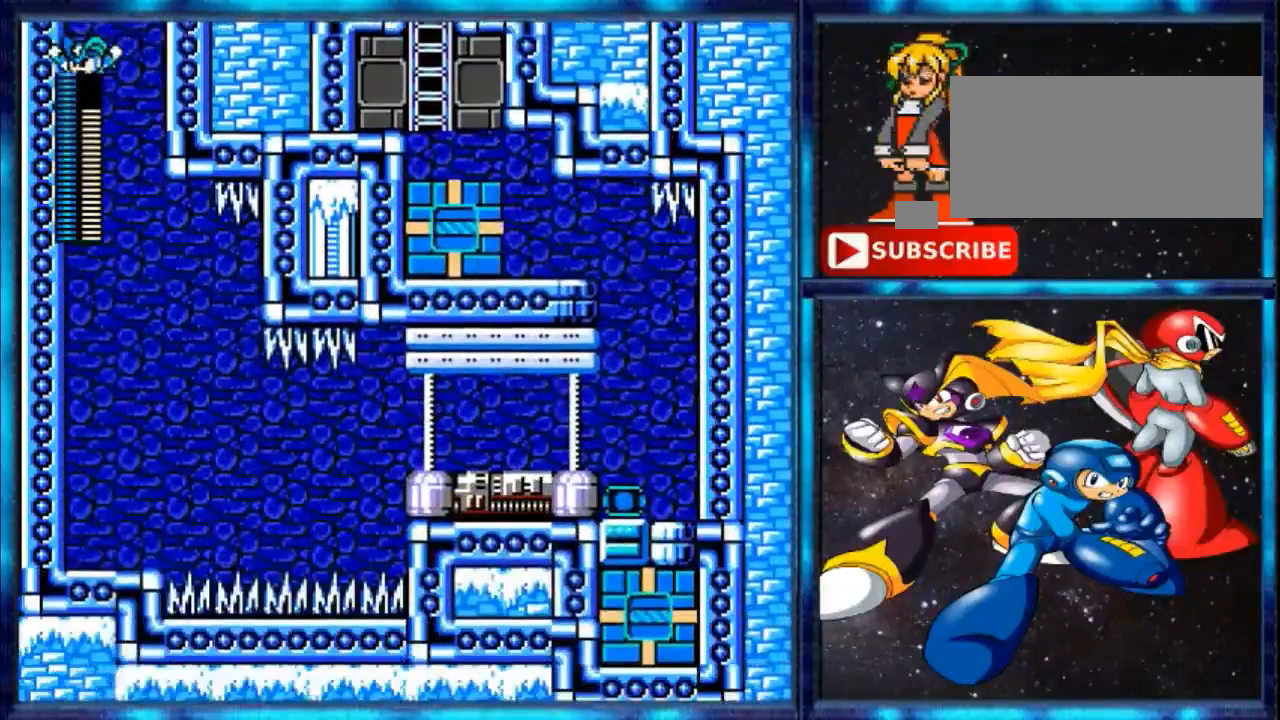
{"buttons": [], "events": []}
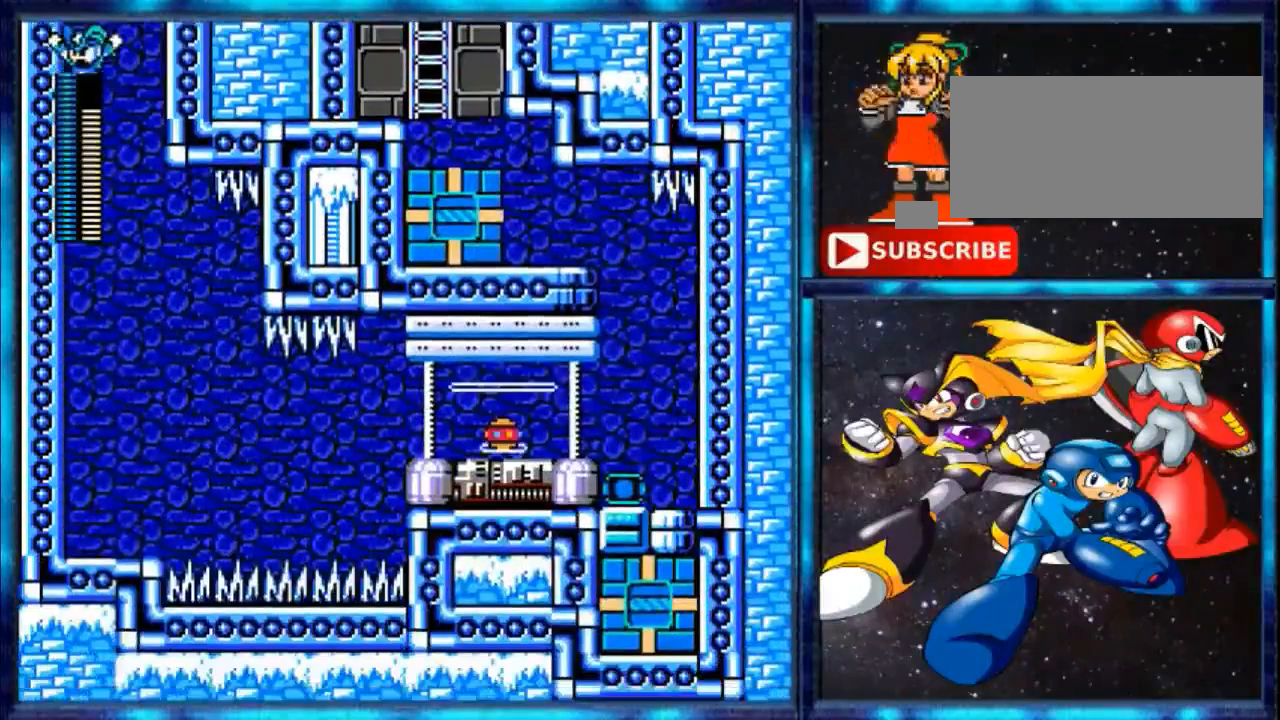
{"buttons": [], "events": []}
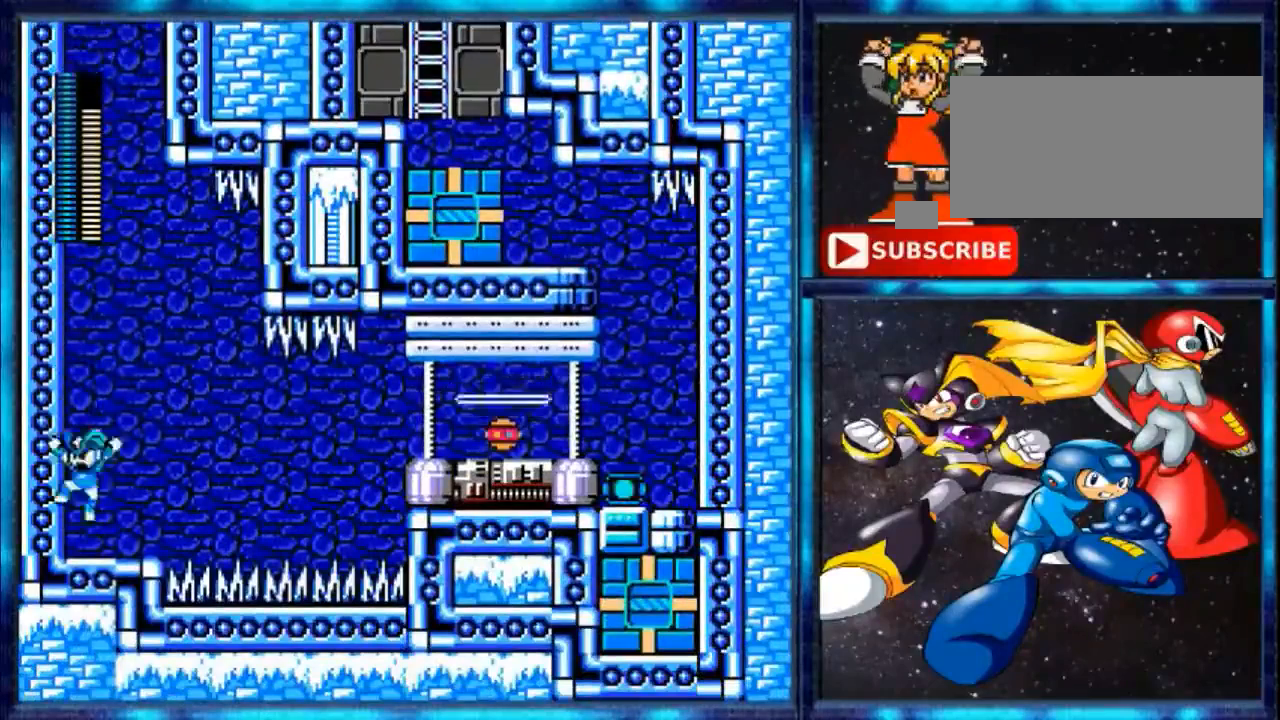
{"buttons": [], "events": []}
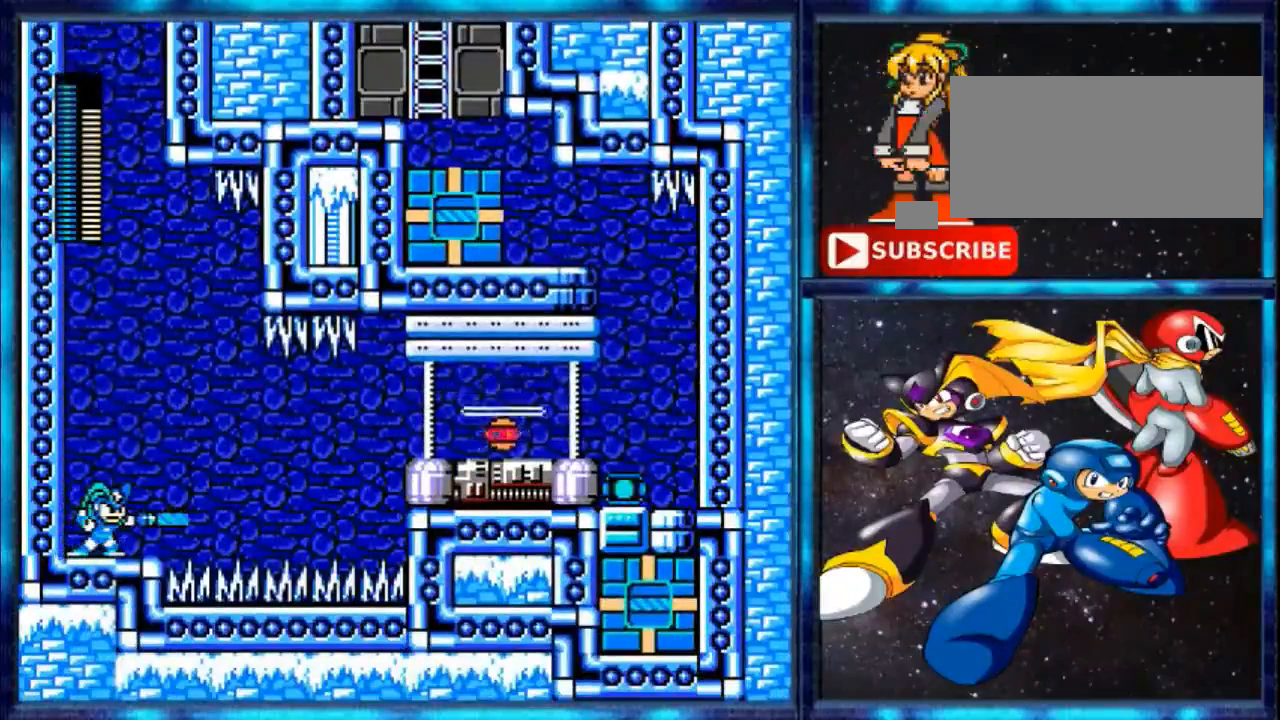
{"buttons": ["B"], "events": [[80, "B", "down"]]}
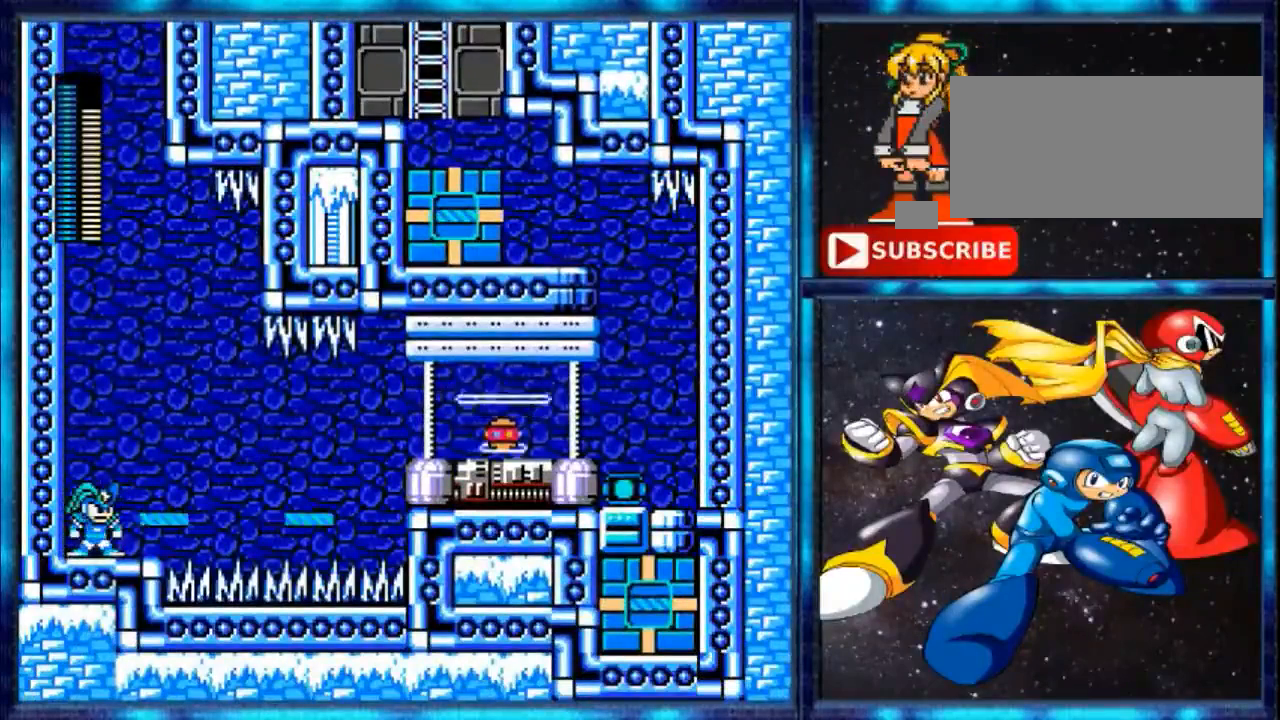
{"buttons": [], "events": [[400, "B", "up"]]}
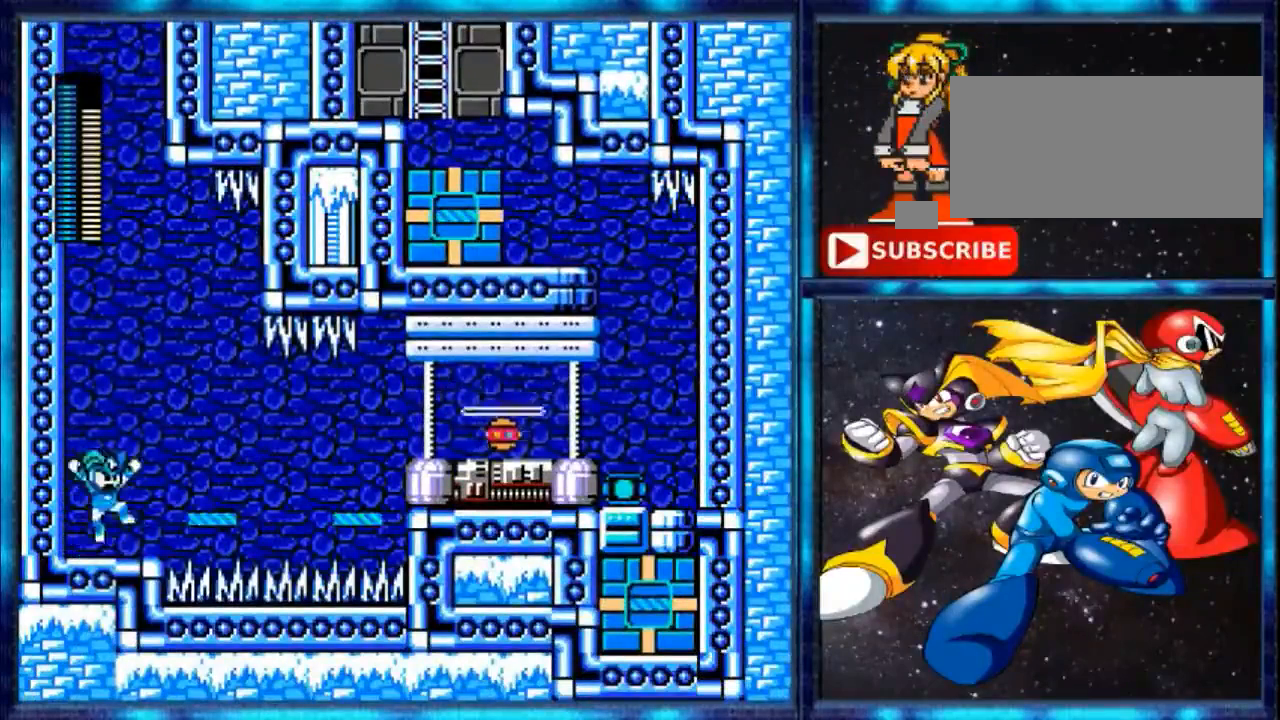
{"buttons": ["DPAD_RIGHT"], "events": [[40, "A", "down"], [40, "DPAD_RIGHT", "down"], [360, "A", "up"]]}
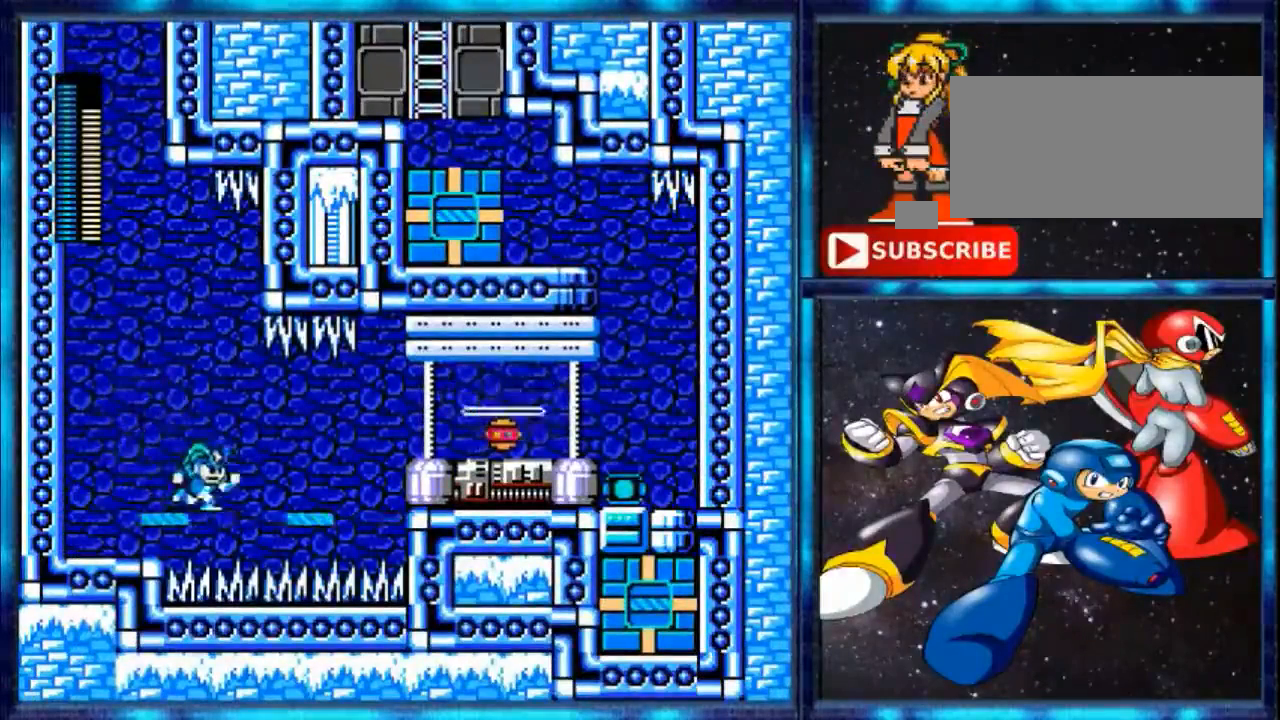
{"buttons": ["DPAD_RIGHT"], "events": [[320, "Y", "down"], [480, "Y", "up"]]}
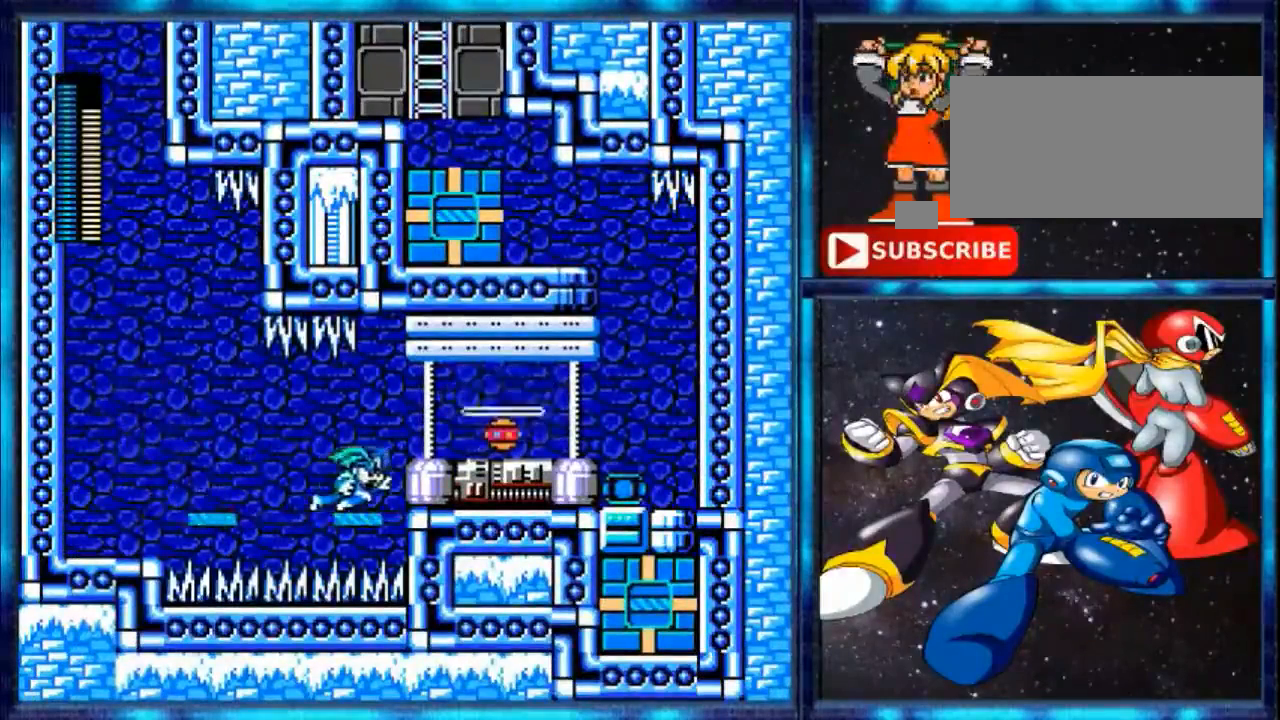
{"buttons": ["A", "DPAD_RIGHT"], "events": [[480, "A", "down"]]}
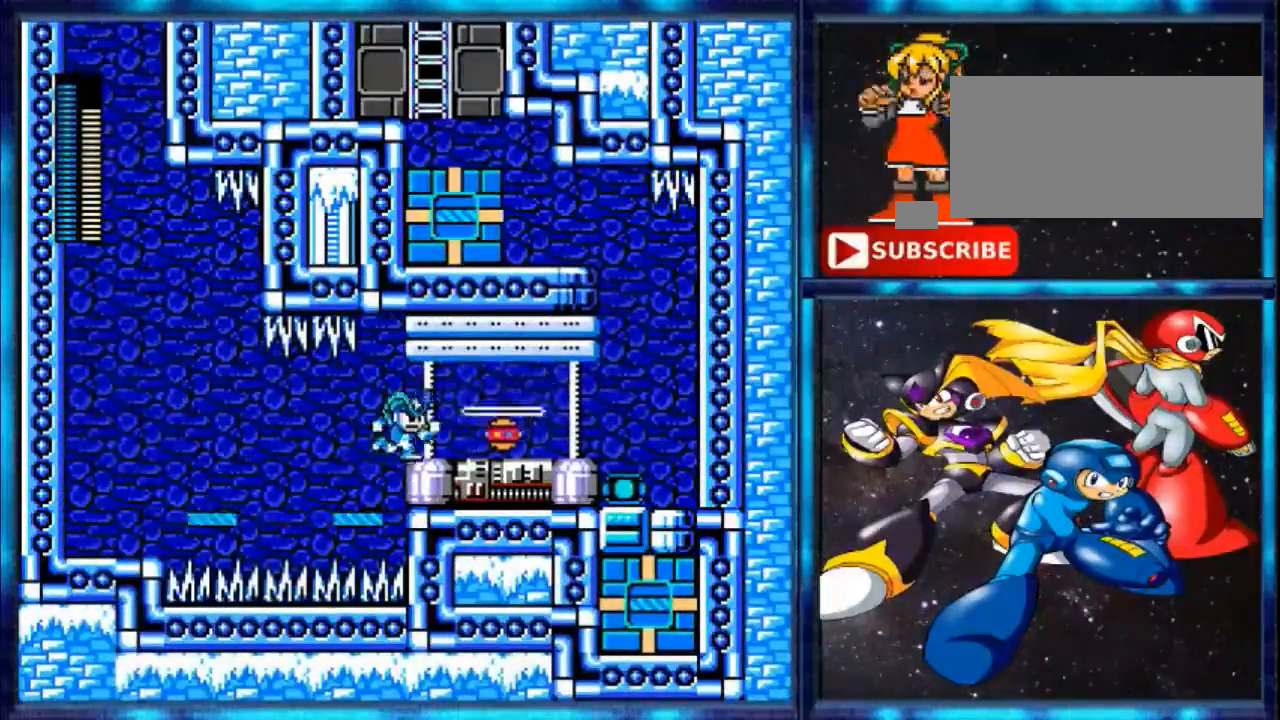
{"buttons": ["DPAD_RIGHT"], "events": [[120, "A", "up"]]}
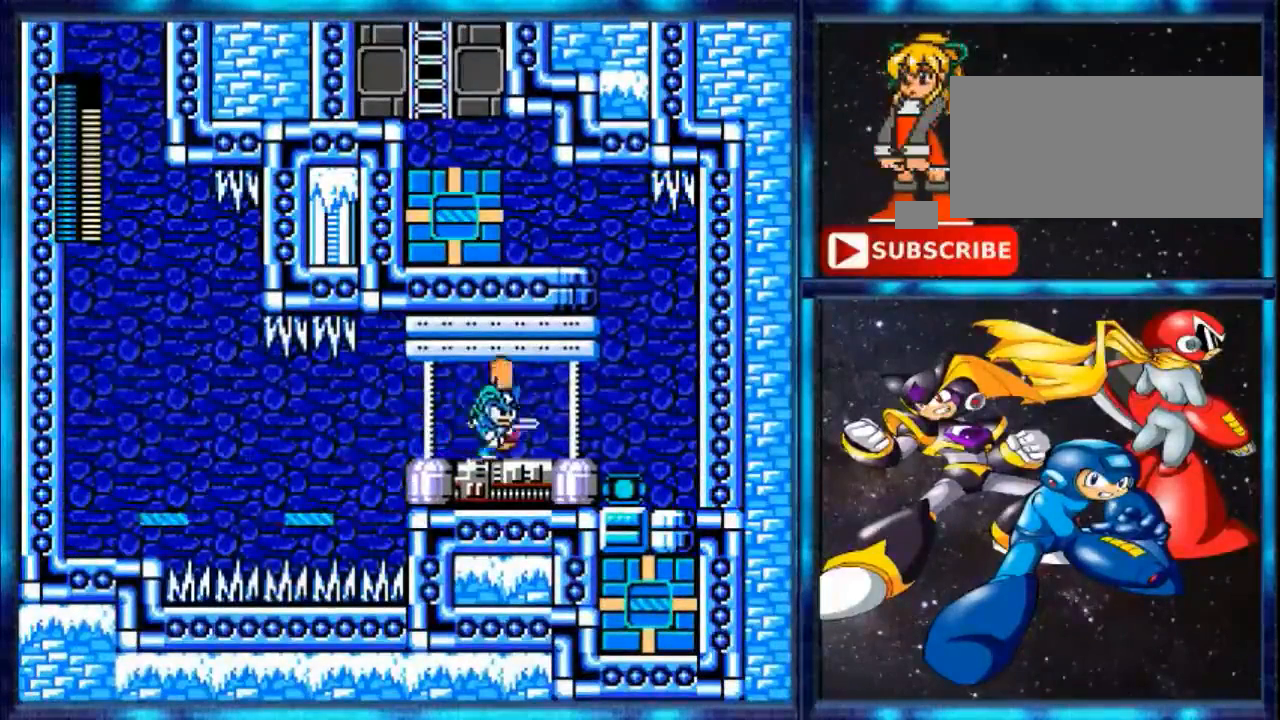
{"buttons": ["DPAD_RIGHT"], "events": []}
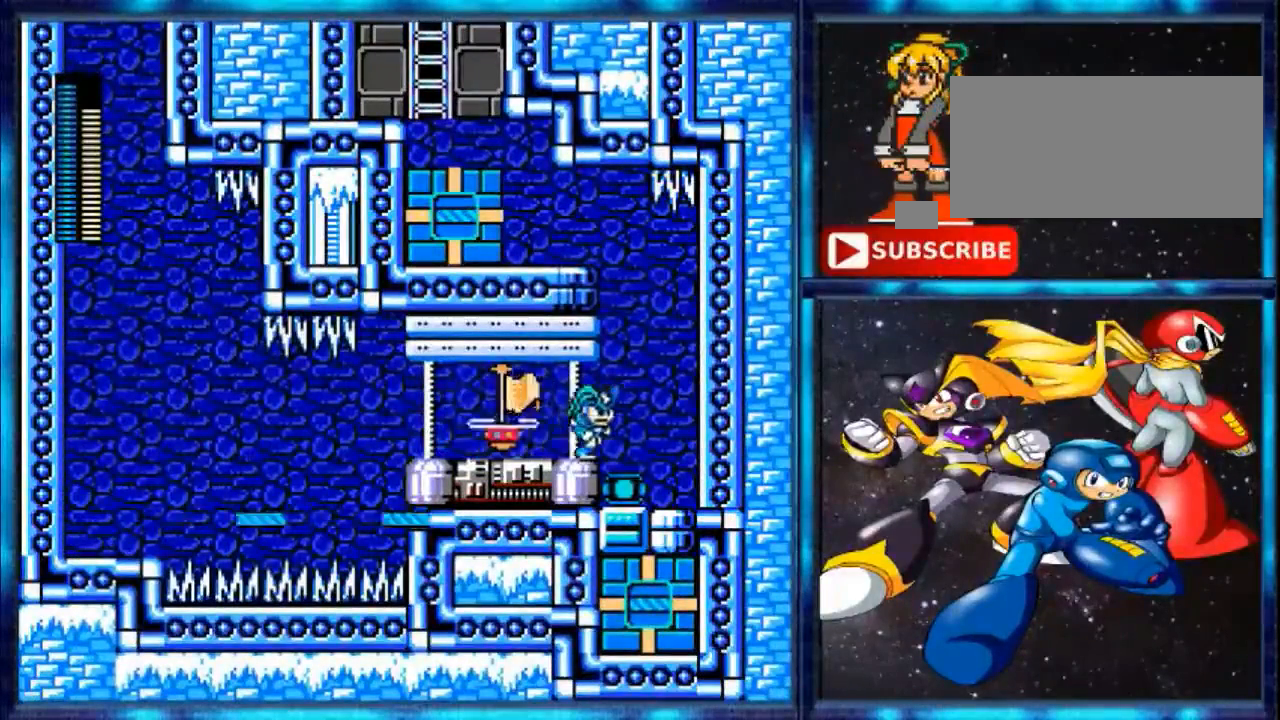
{"buttons": [], "events": [[480, "DPAD_RIGHT", "up"]]}
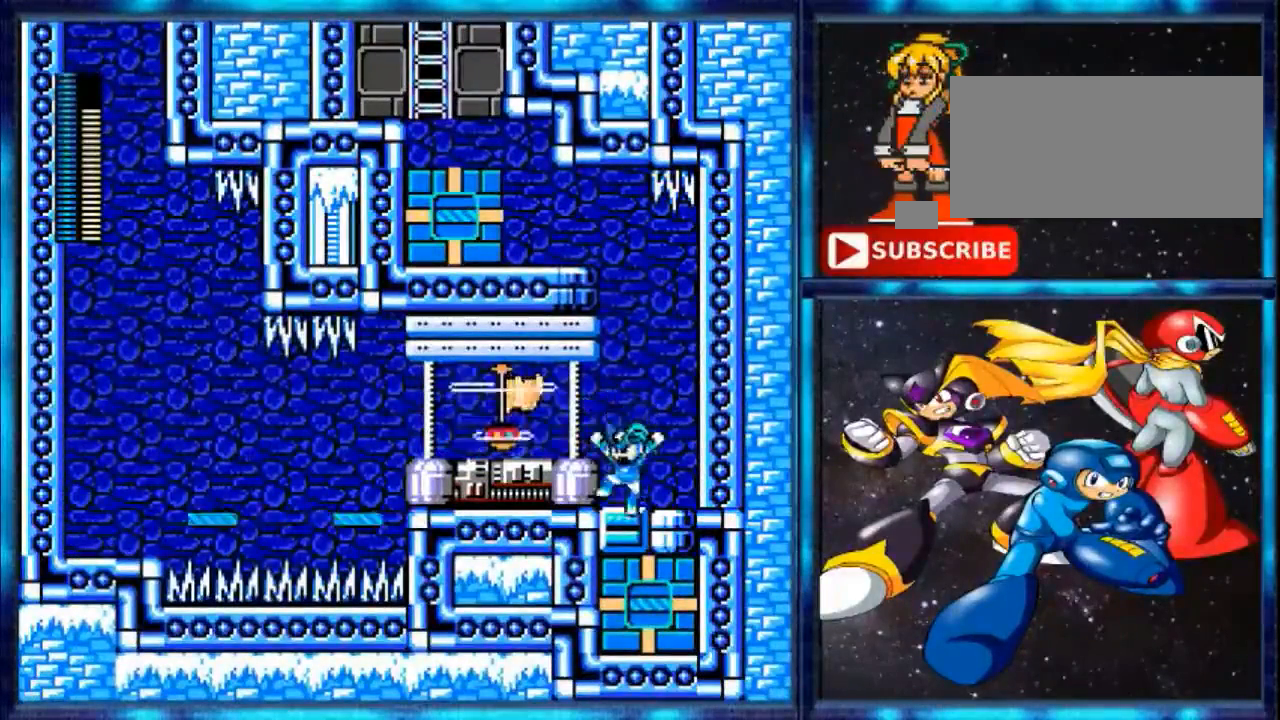
{"buttons": ["A"], "events": [[120, "DPAD_LEFT", "down"], [280, "DPAD_LEFT", "up"], [480, "A", "down"]]}
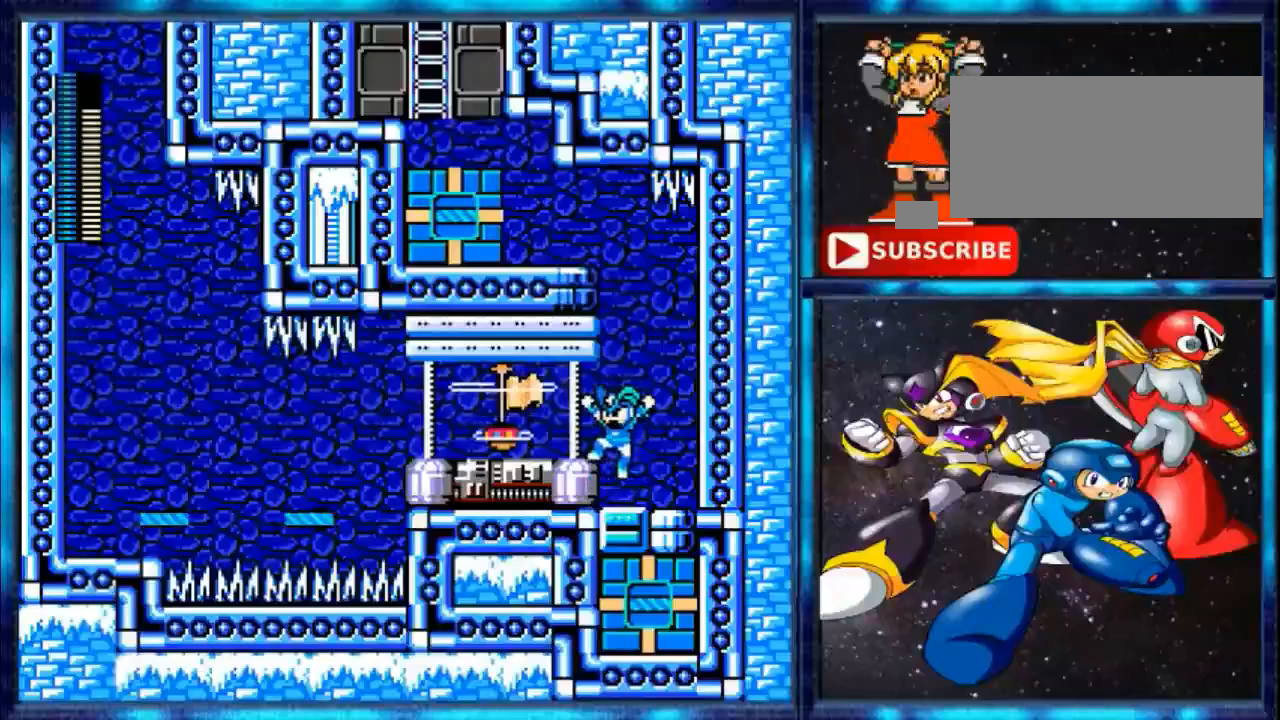
{"buttons": [], "events": [[80, "A", "up"], [360, "A", "down"], [480, "A", "up"]]}
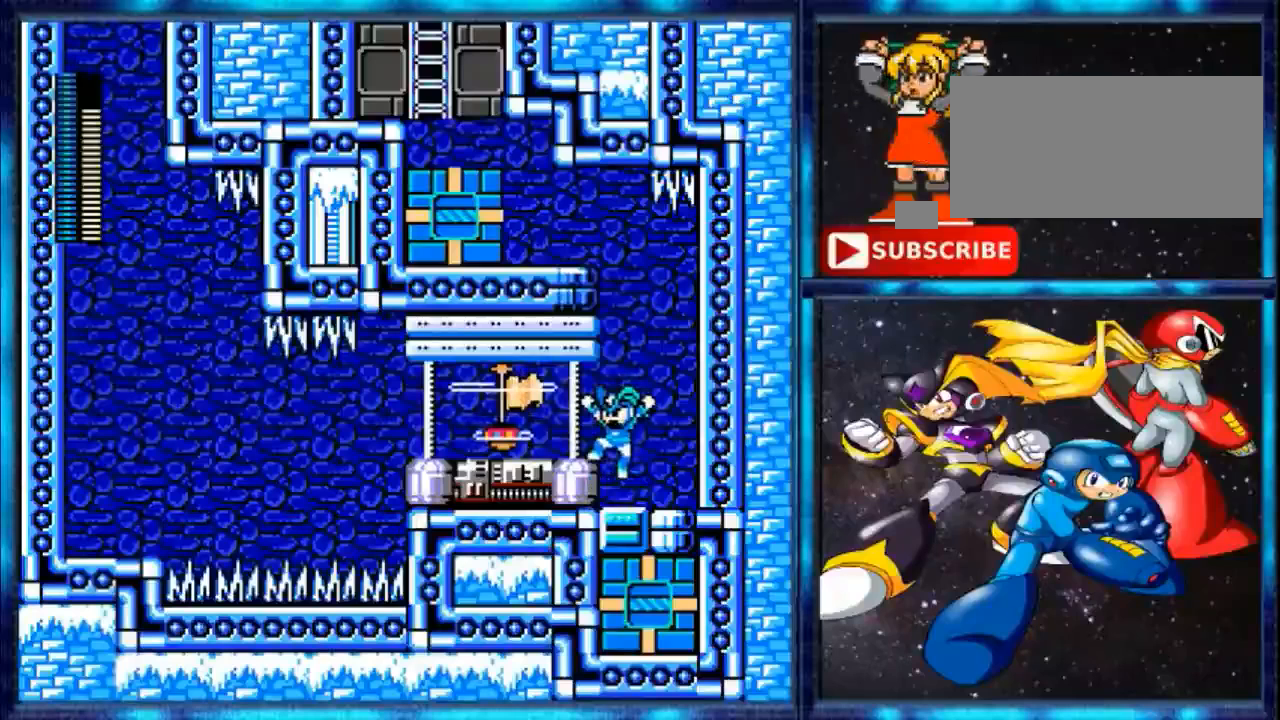
{"buttons": ["A"], "events": [[400, "A", "down"]]}
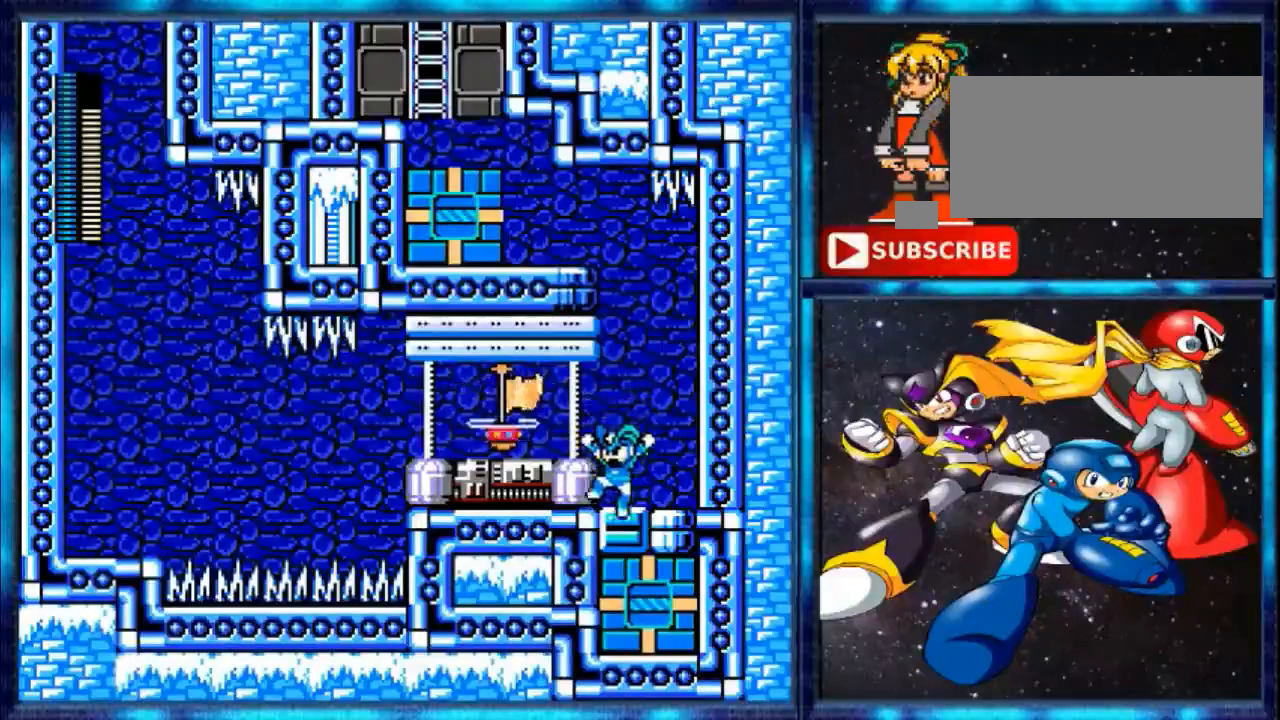
{"buttons": [], "events": [[40, "A", "up"], [320, "A", "down"], [480, "A", "up"]]}
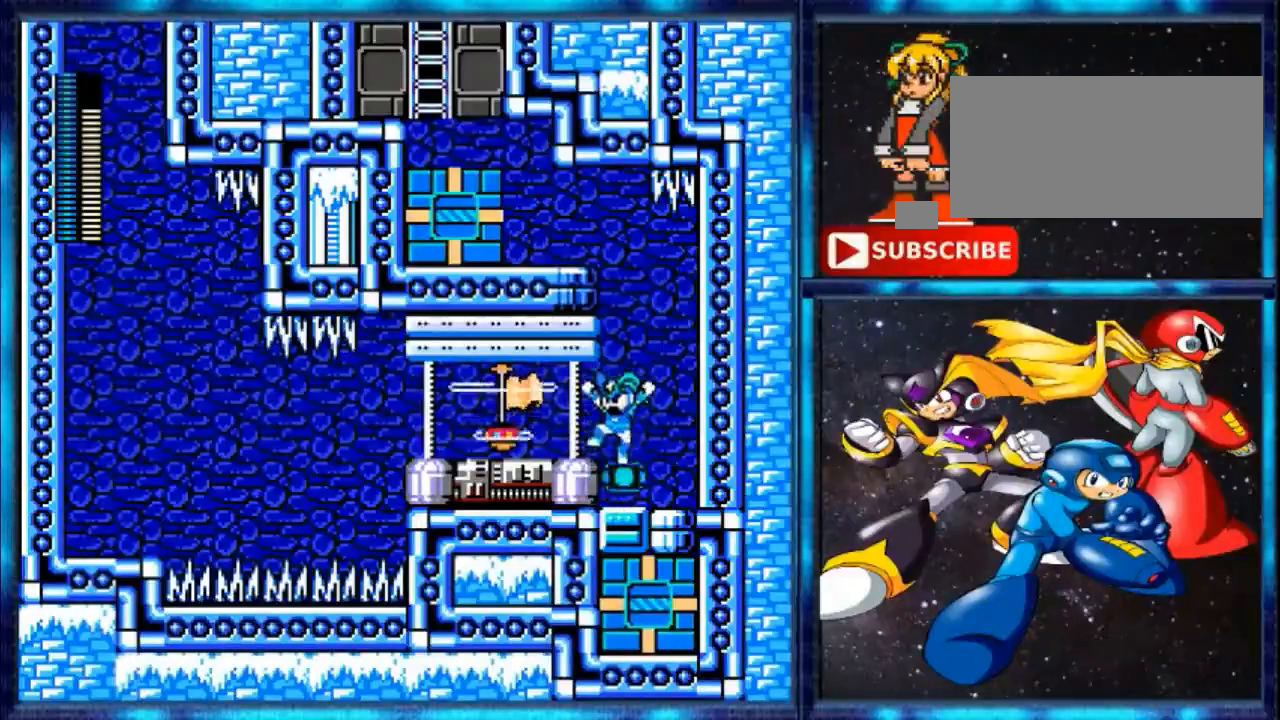
{"buttons": ["A"], "events": [[440, "A", "down"]]}
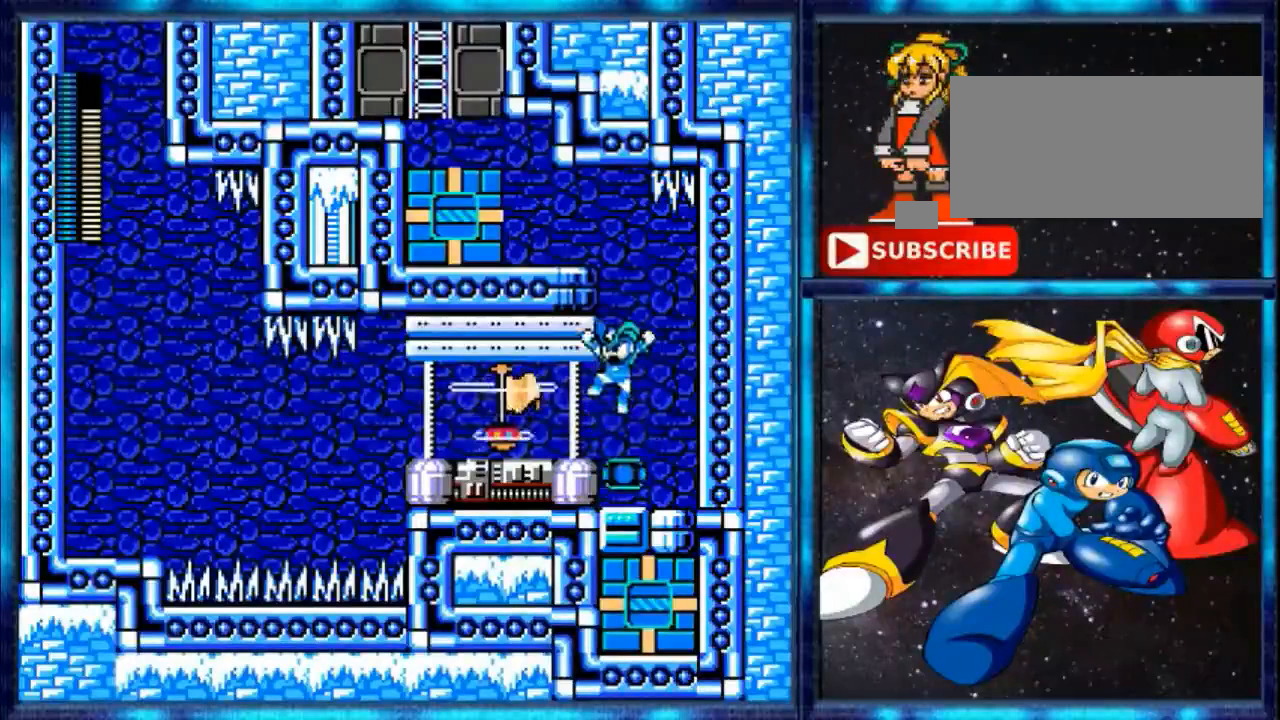
{"buttons": [], "events": [[240, "A", "up"]]}
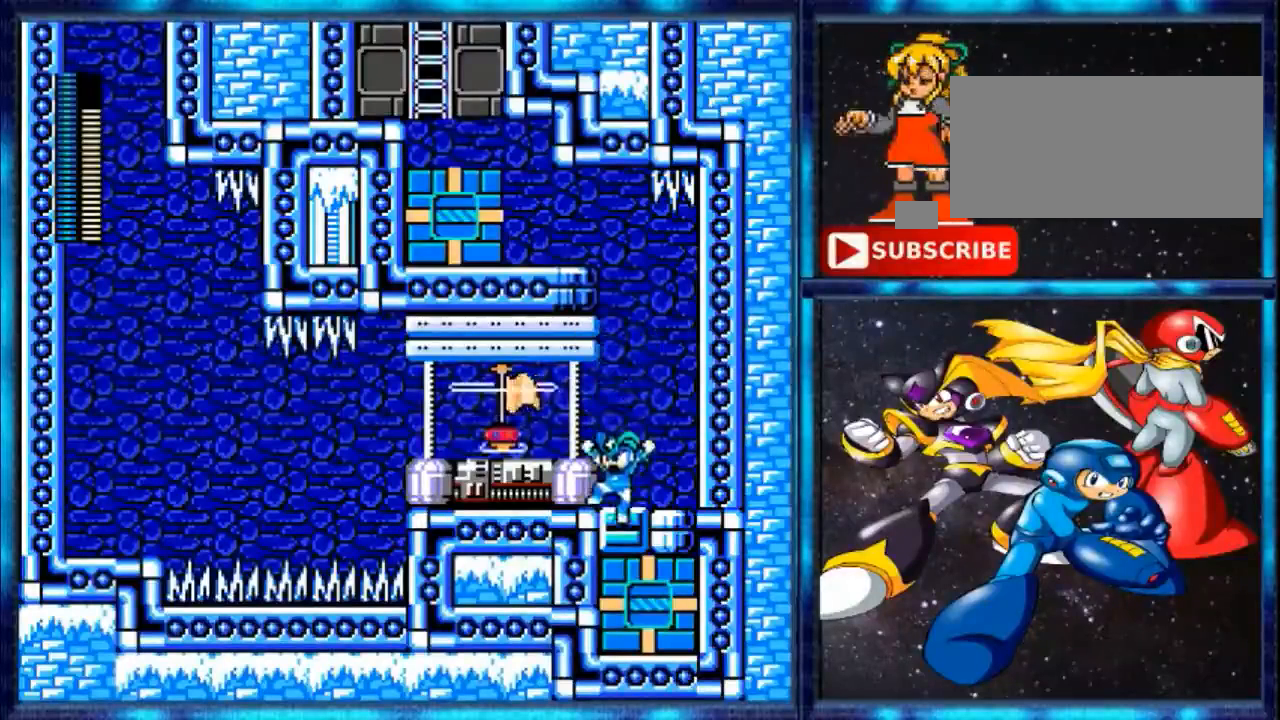
{"buttons": ["A"], "events": [[40, "A", "down"]]}
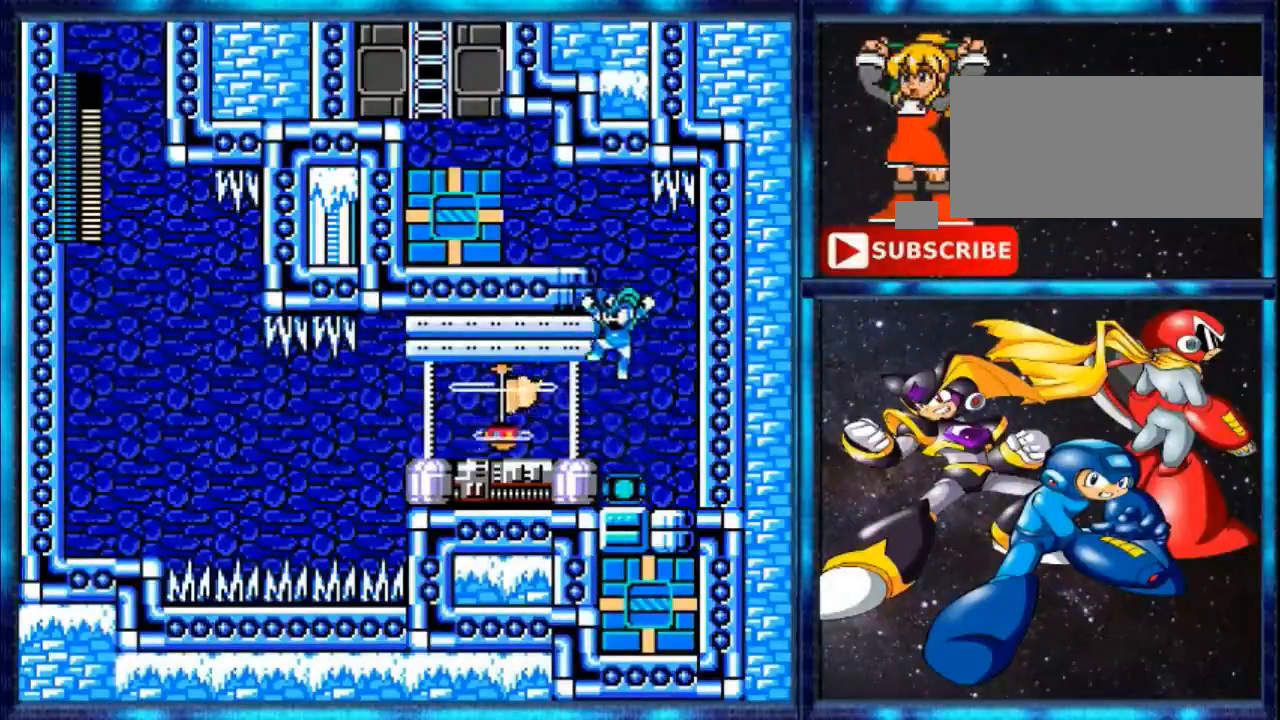
{"buttons": [], "events": [[40, "A", "up"]]}